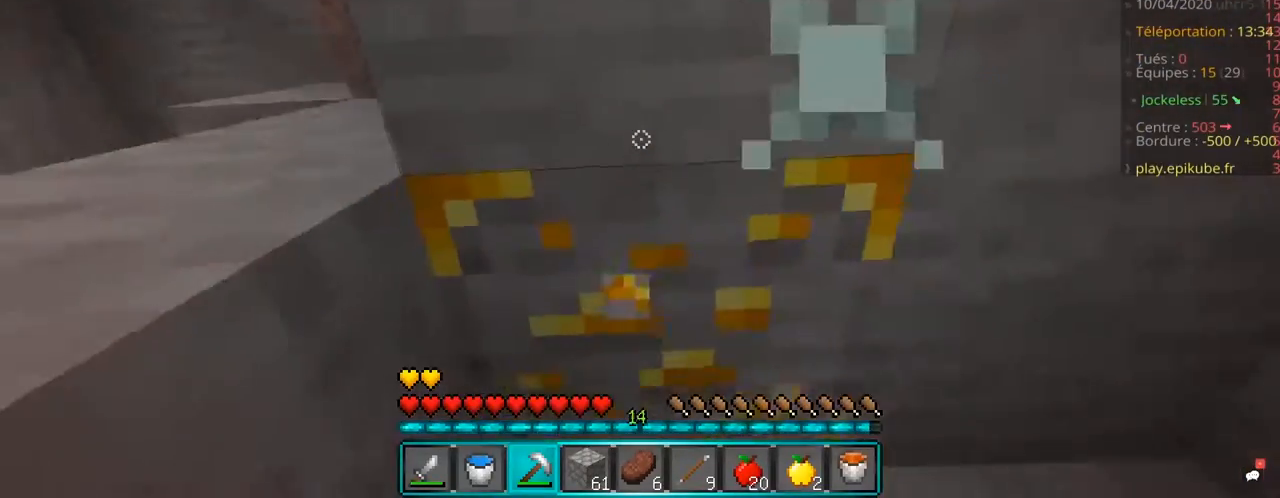
Gameplay with keyboard and mouse; each line is a JSON object with the keys and mouse buttons held at the frame after it. "events" lists presses ("down") and releases ("up") of "d", "q", "s", "space", "z", "mouse_left" and "mouse_right" between this image and that frame as [ms after this image, input, new state], when the widget could be followed in between. "mouse_left", "mouse_right" = the "left", "right" buttons of the "mouse" list. No other keys are recorded. Fast repeated clicks can show as one long hold. Mouse movement is not recorded.
{"keys": ["d", "z"], "mouse": ["left"], "events": [[117, "z", "up"], [250, "d", "down"], [250, "z", "down"]]}
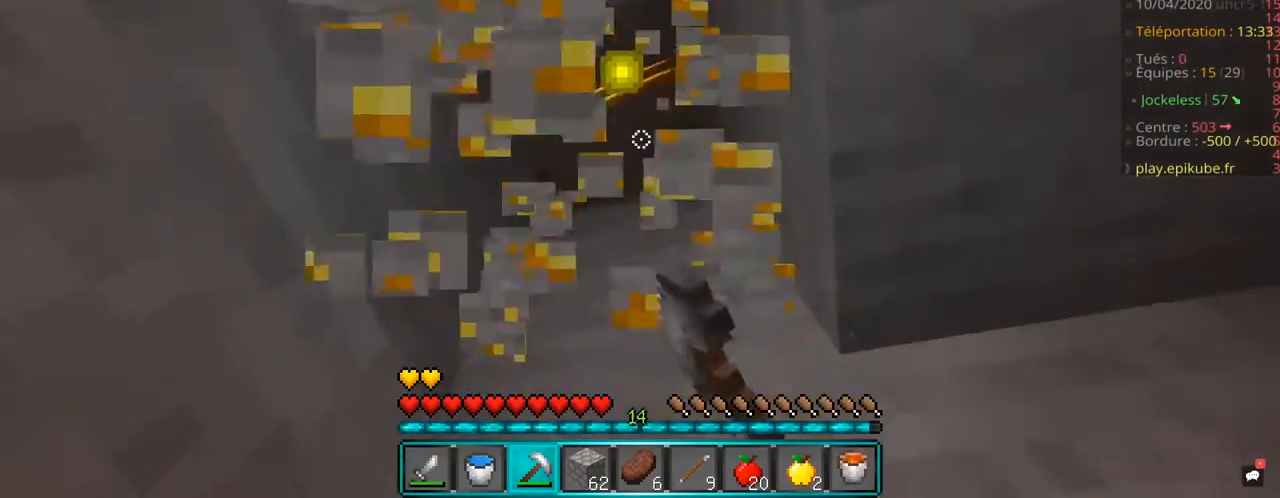
{"keys": ["z"], "mouse": ["left"], "events": [[100, "d", "up"], [283, "space", "down"], [300, "mouse_left", "up"], [450, "mouse_left", "down"], [450, "space", "up"]]}
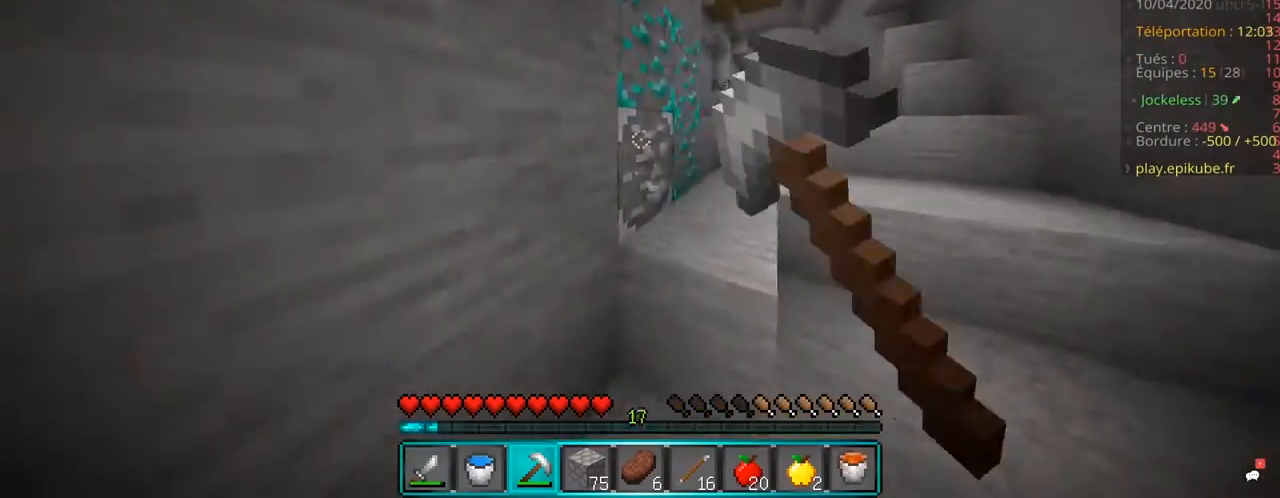
{"keys": ["d", "space", "z"], "mouse": ["left"], "events": [[283, "z", "up"], [500, "d", "down"], [500, "space", "down"], [500, "z", "down"]]}
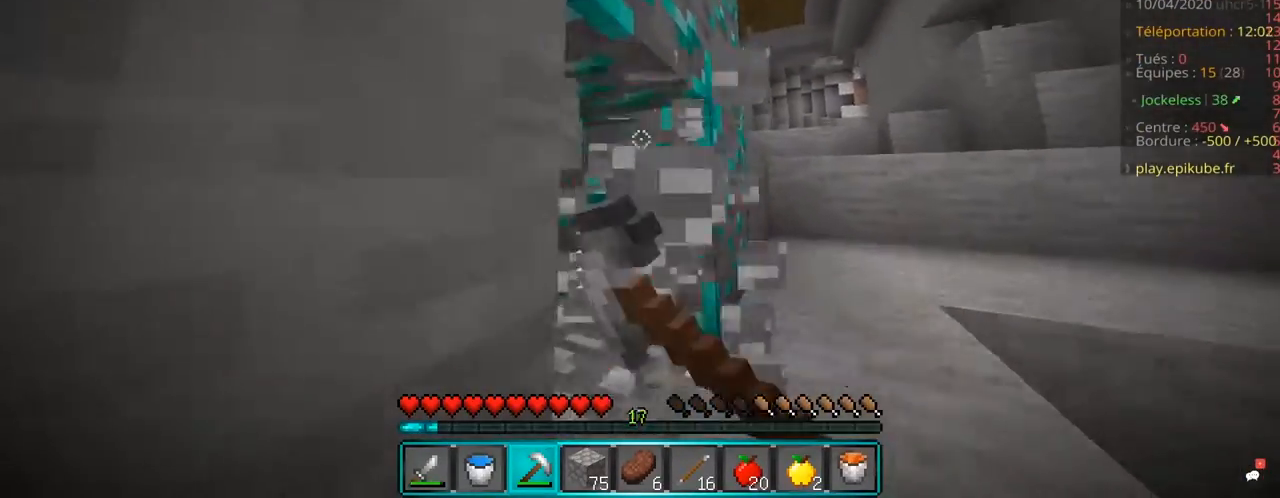
{"keys": ["d", "z"], "mouse": ["left"], "events": [[217, "space", "up"]]}
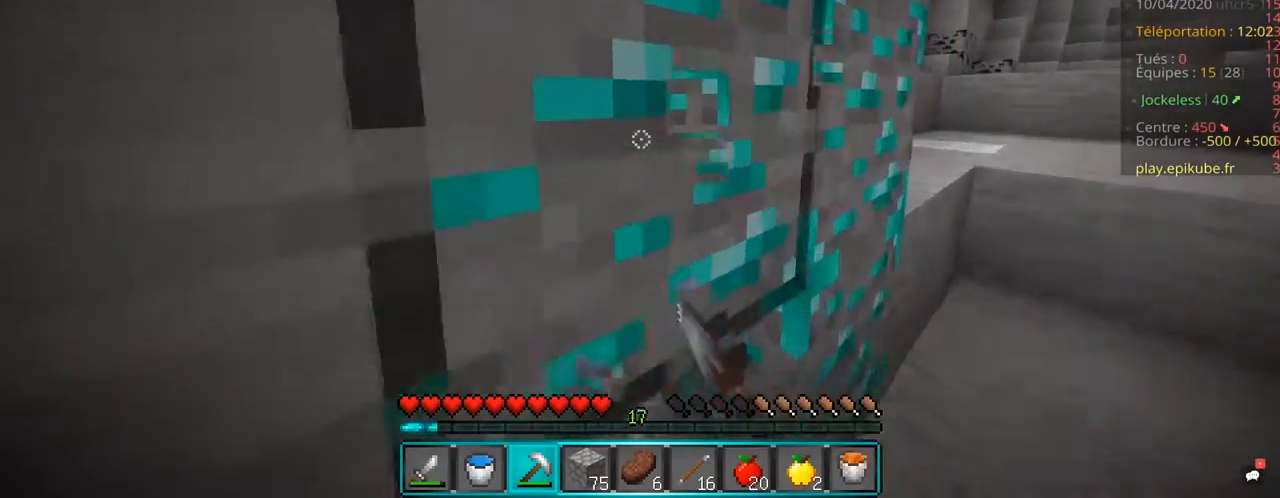
{"keys": [], "mouse": ["left"], "events": [[183, "z", "up"], [217, "d", "up"]]}
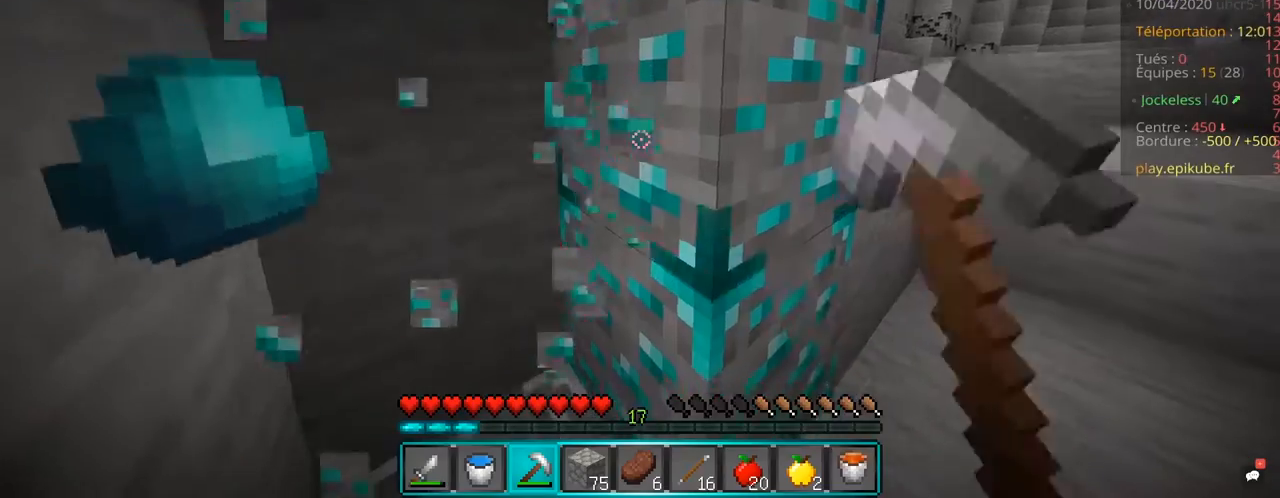
{"keys": [], "mouse": ["left"], "events": [[50, "d", "down"], [50, "s", "down"], [300, "d", "up"], [317, "s", "up"]]}
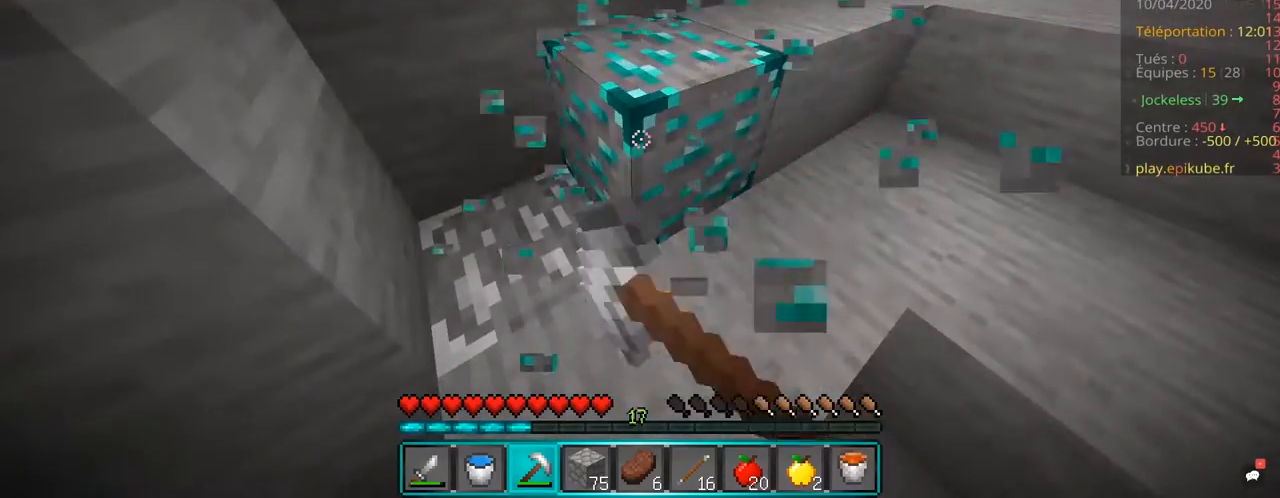
{"keys": ["q", "z"], "mouse": ["left"], "events": [[250, "q", "down"], [250, "z", "down"]]}
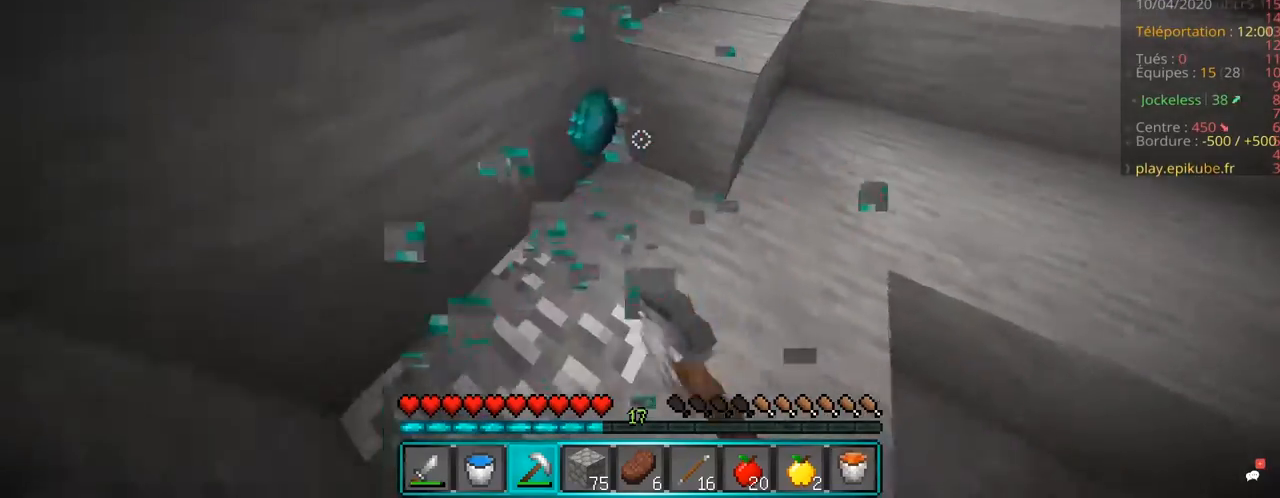
{"keys": [], "mouse": [], "events": [[67, "mouse_left", "up"], [183, "q", "up"], [183, "z", "up"]]}
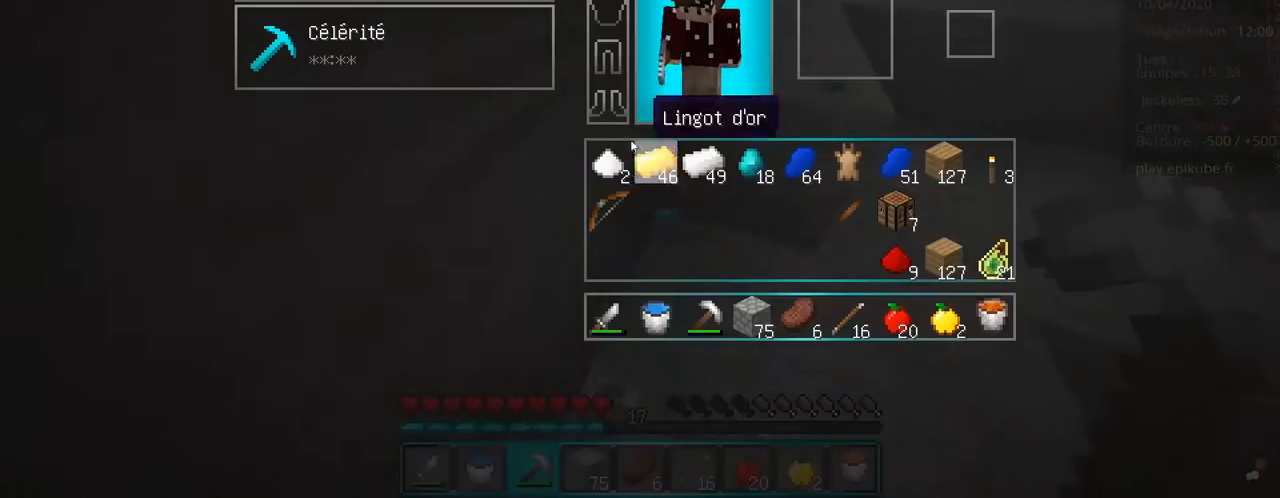
{"keys": [], "mouse": [], "events": [[367, "z", "down"], [500, "z", "up"]]}
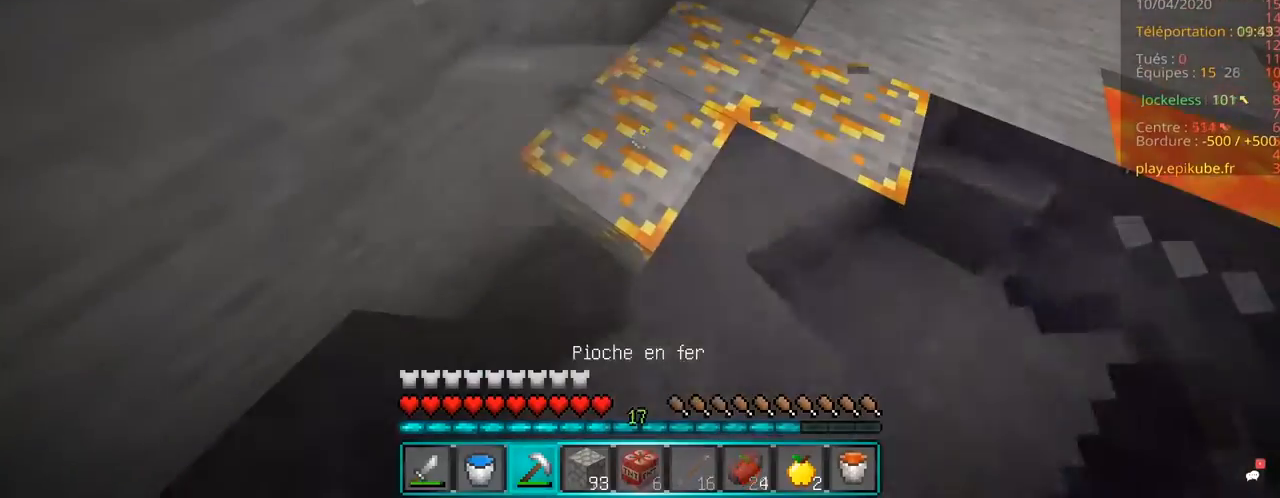
{"keys": ["q"], "mouse": ["left"], "events": [[83, "mouse_left", "down"], [383, "q", "down"]]}
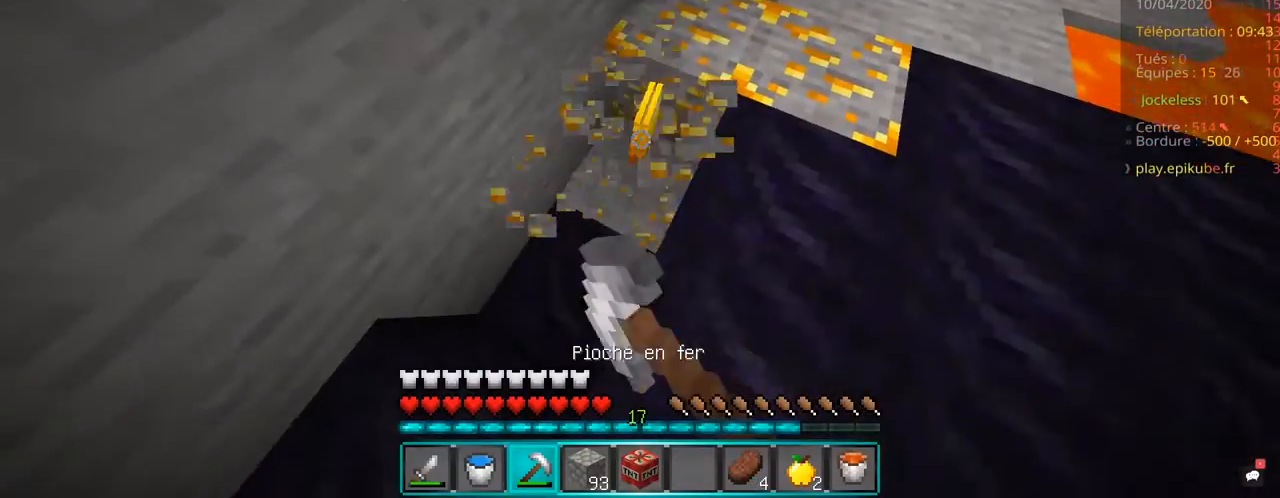
{"keys": ["q"], "mouse": ["left"], "events": [[250, "mouse_left", "up"], [383, "mouse_left", "down"]]}
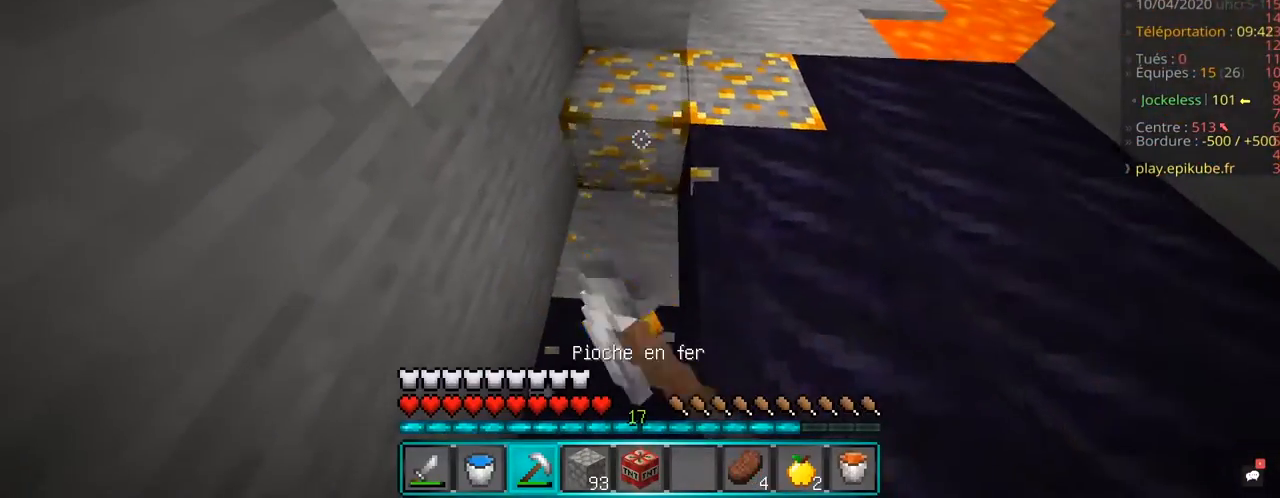
{"keys": ["q", "z"], "mouse": ["left"], "events": [[83, "z", "down"]]}
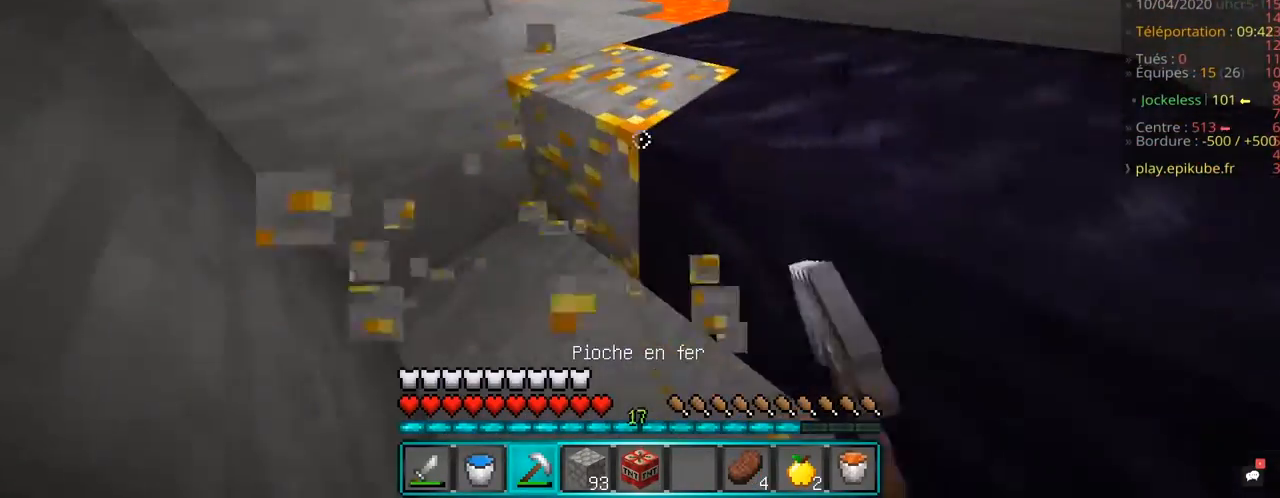
{"keys": ["q", "z"], "mouse": ["left"], "events": [[50, "z", "up"], [83, "z", "down"]]}
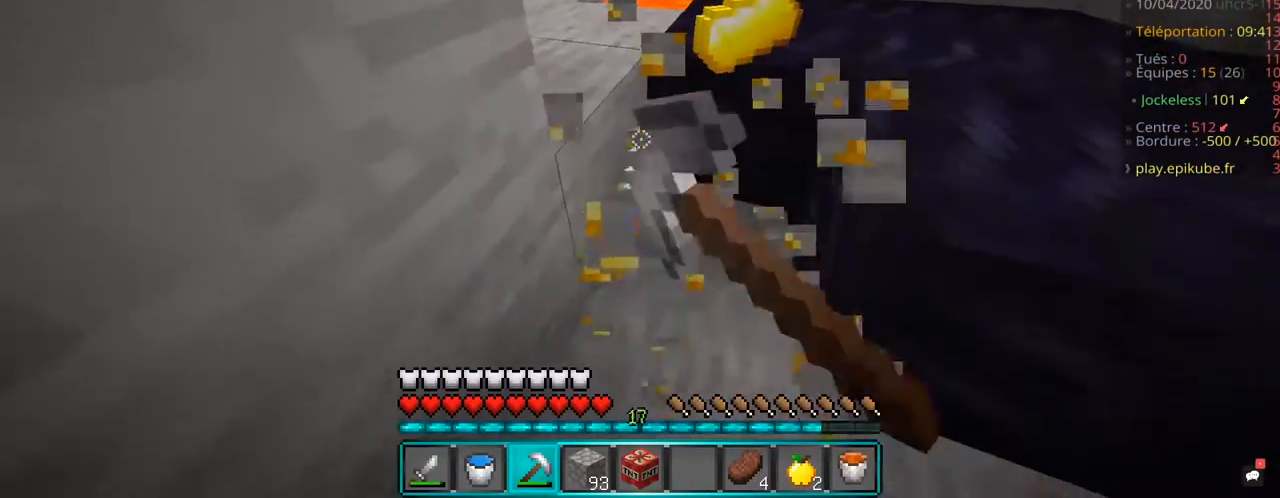
{"keys": ["d", "space", "z"], "mouse": [], "events": [[83, "d", "down"], [150, "mouse_left", "up"], [150, "q", "up"], [433, "space", "down"]]}
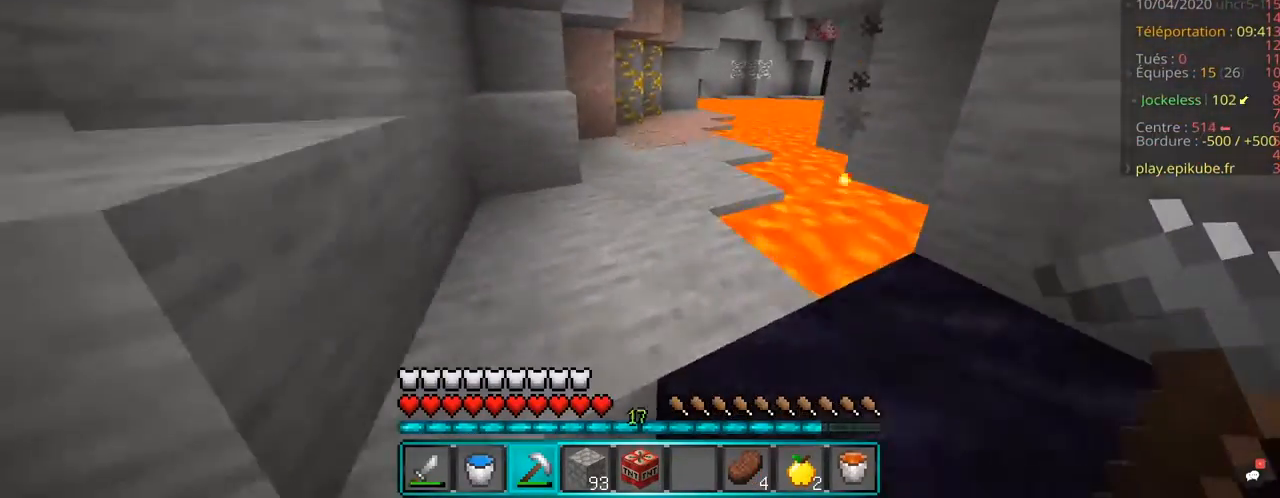
{"keys": ["z"], "mouse": [], "events": [[133, "d", "up"], [183, "space", "up"]]}
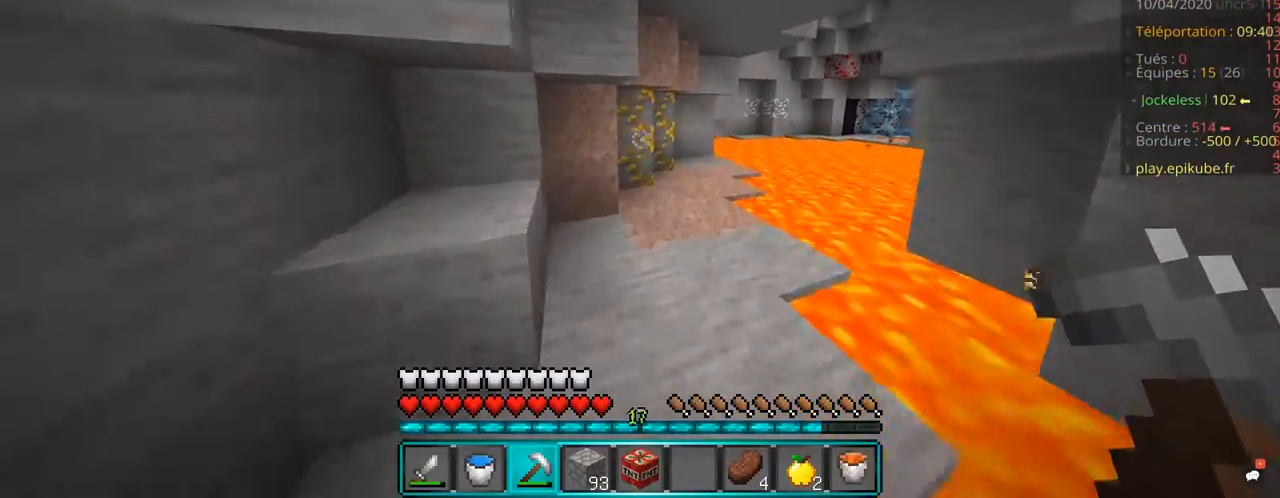
{"keys": ["d", "z"], "mouse": ["left"], "events": [[133, "d", "down"], [183, "mouse_left", "down"]]}
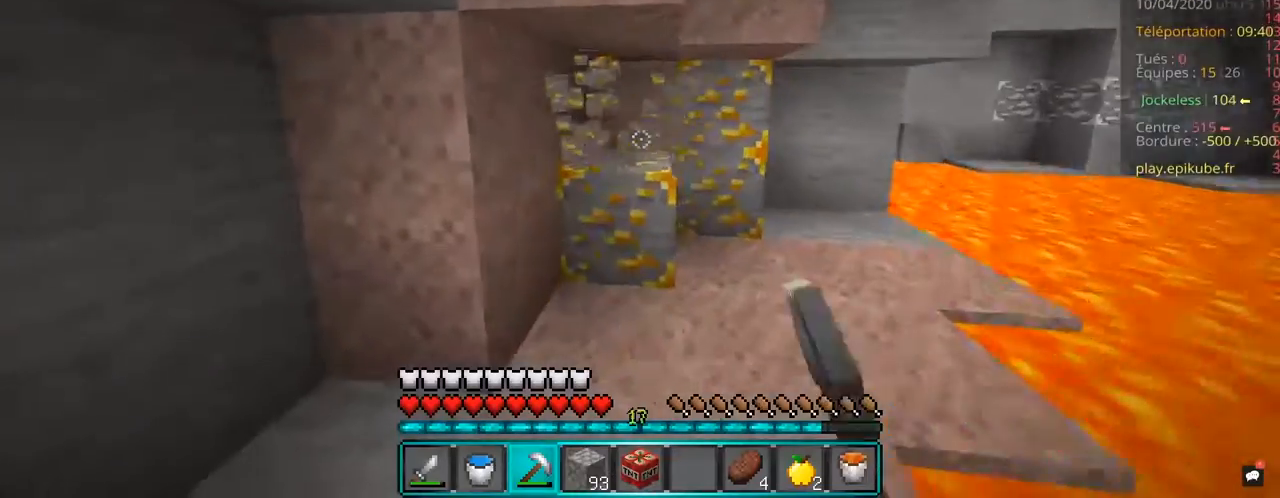
{"keys": ["d", "z"], "mouse": ["left"], "events": [[50, "d", "up"], [183, "d", "down"]]}
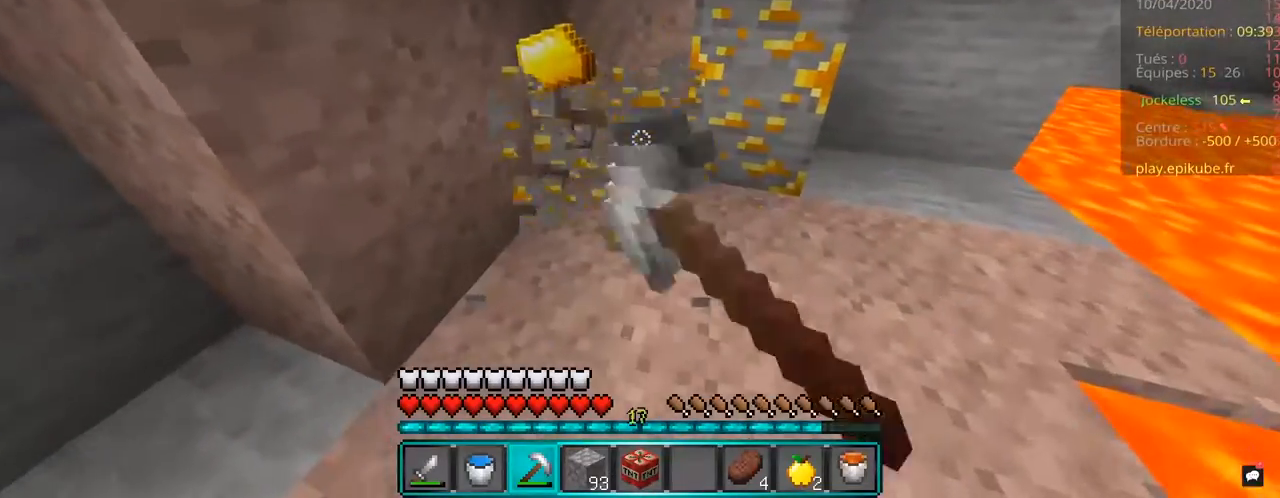
{"keys": ["d", "z"], "mouse": ["left"], "events": []}
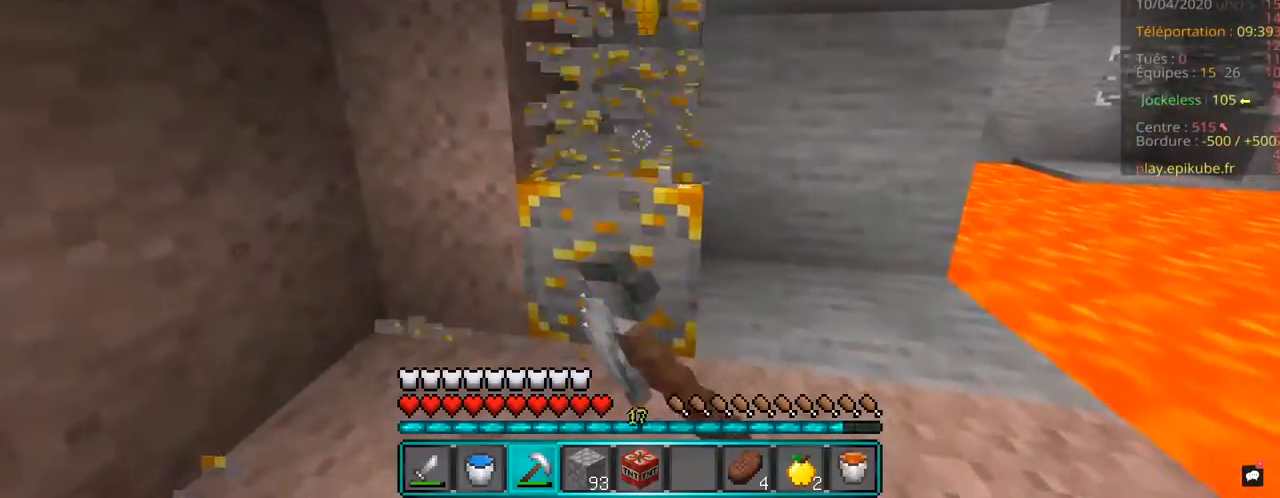
{"keys": ["d"], "mouse": ["left"], "events": [[300, "z", "up"]]}
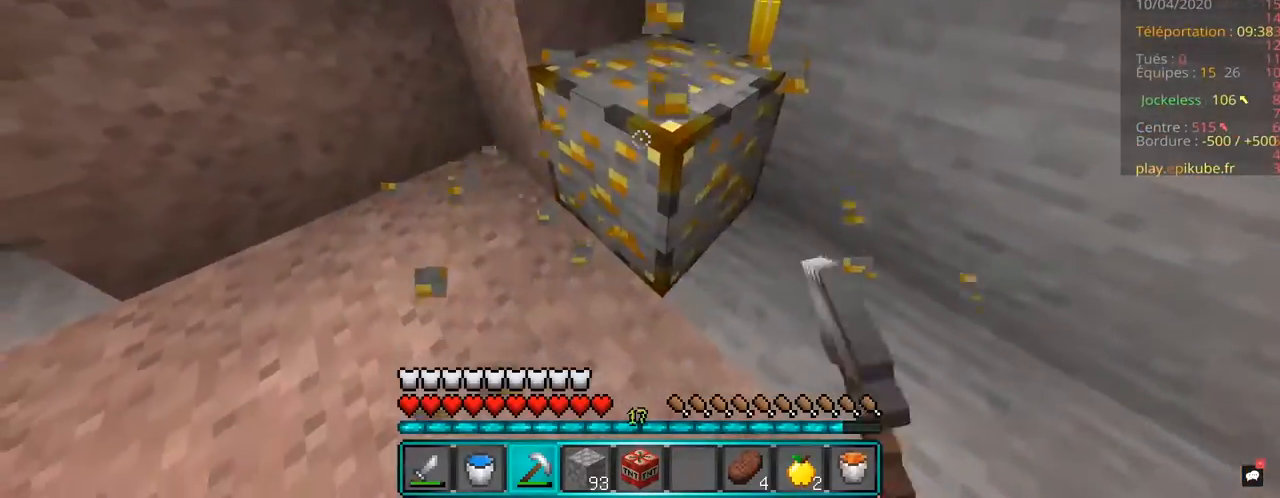
{"keys": [], "mouse": ["left"]}
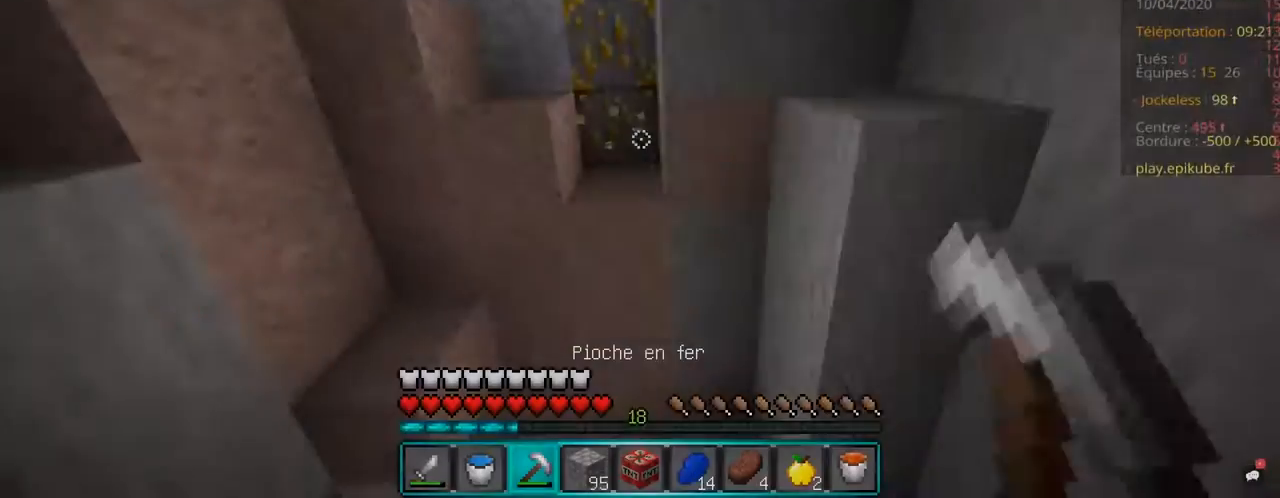
{"keys": ["q", "s"], "mouse": ["left"], "events": [[67, "s", "down"], [167, "q", "down"]]}
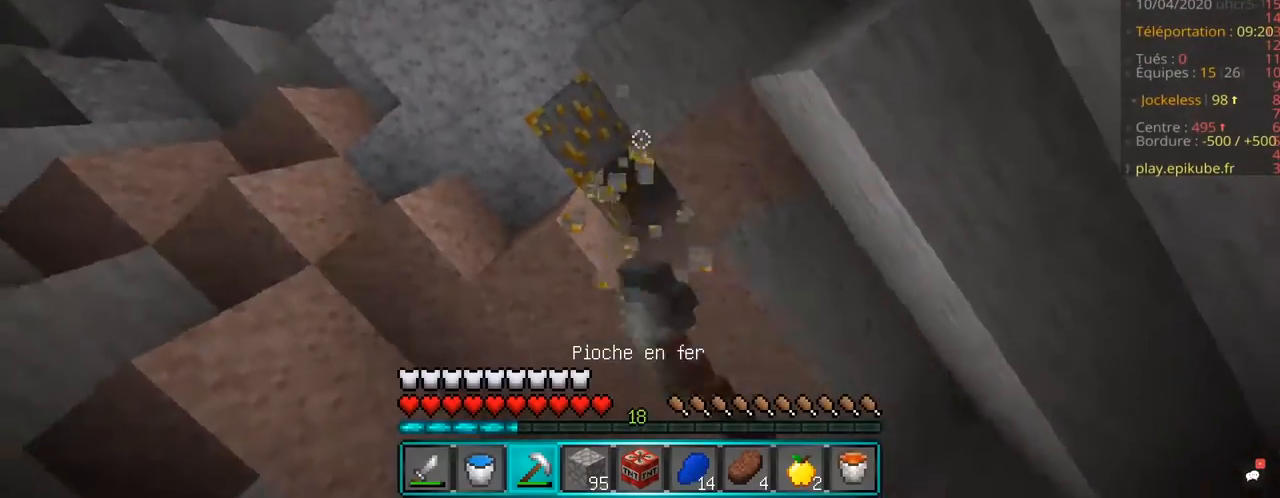
{"keys": ["q", "z"], "mouse": ["left"], "events": [[83, "s", "up"], [217, "z", "down"]]}
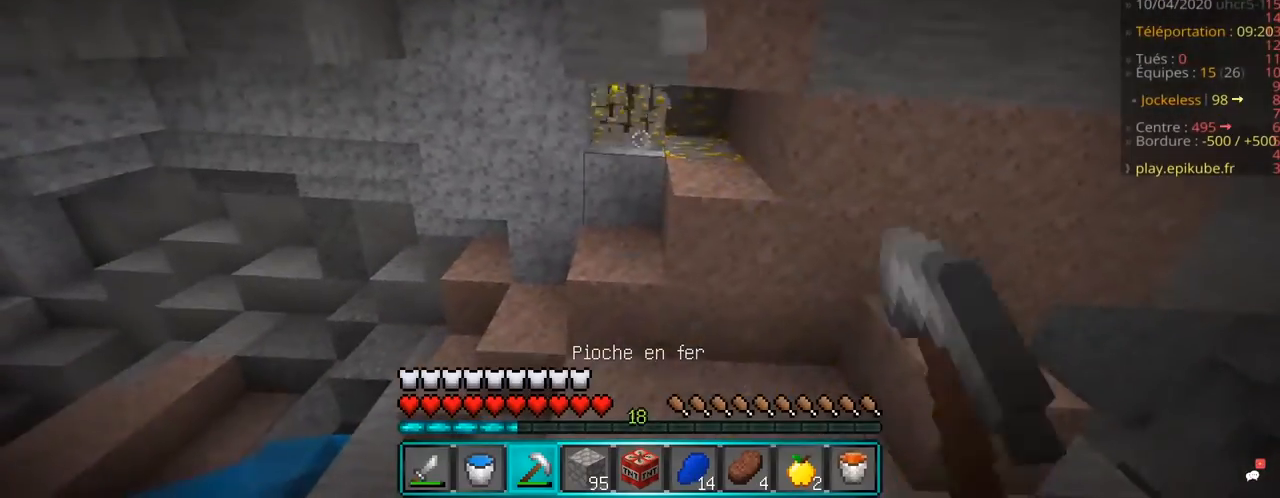
{"keys": [], "mouse": ["left"], "events": [[267, "d", "down"], [283, "q", "up"], [283, "z", "up"], [483, "d", "up"]]}
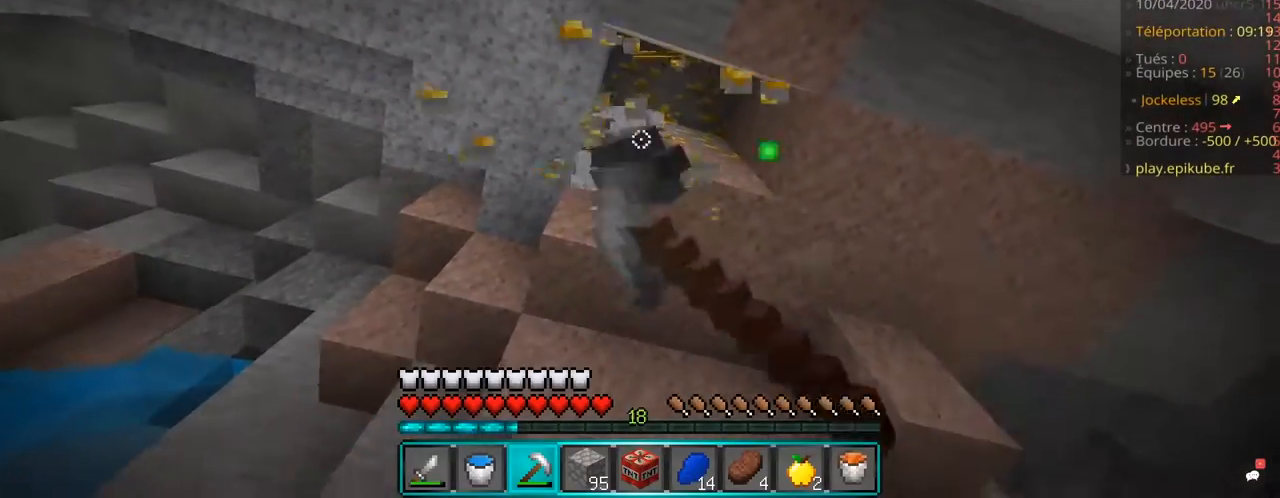
{"keys": [], "mouse": ["left"], "events": [[117, "d", "down"], [283, "d", "up"]]}
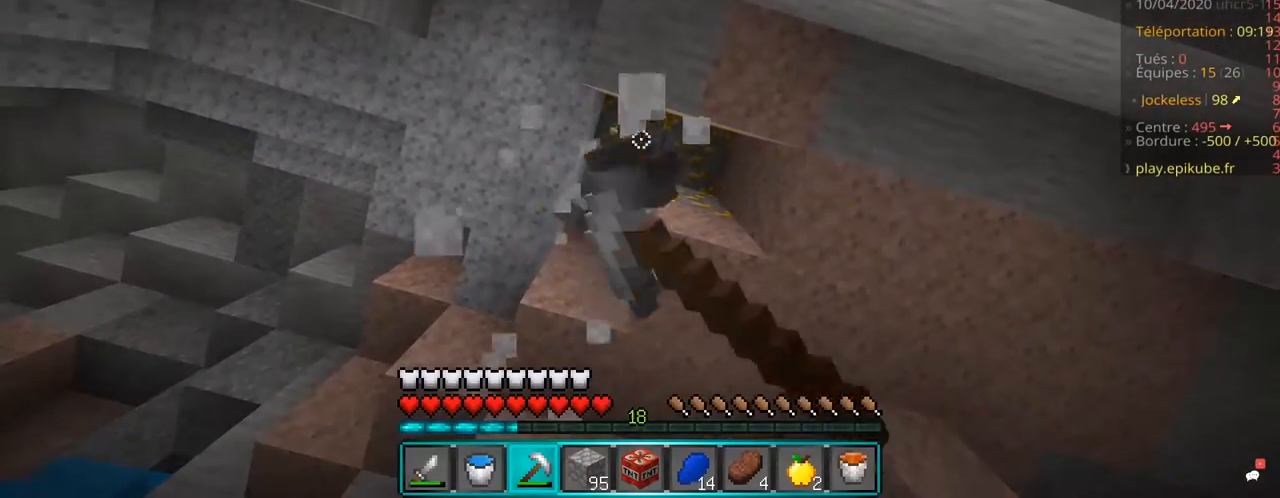
{"keys": [], "mouse": ["left"], "events": [[217, "d", "down"], [267, "z", "down"], [467, "d", "up"], [483, "z", "up"]]}
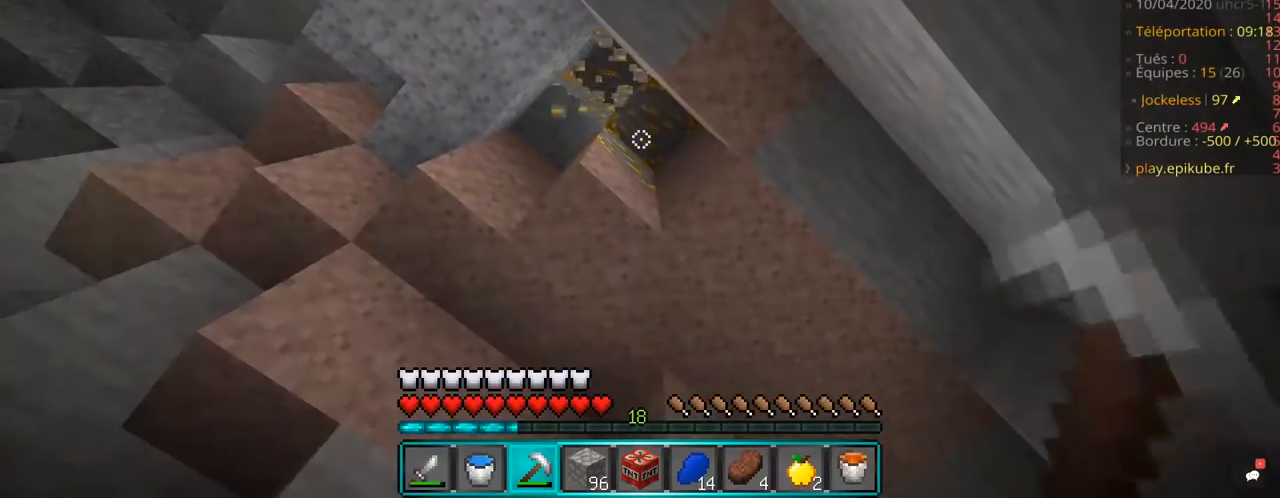
{"keys": ["z"], "mouse": ["left"], "events": [[417, "z", "down"]]}
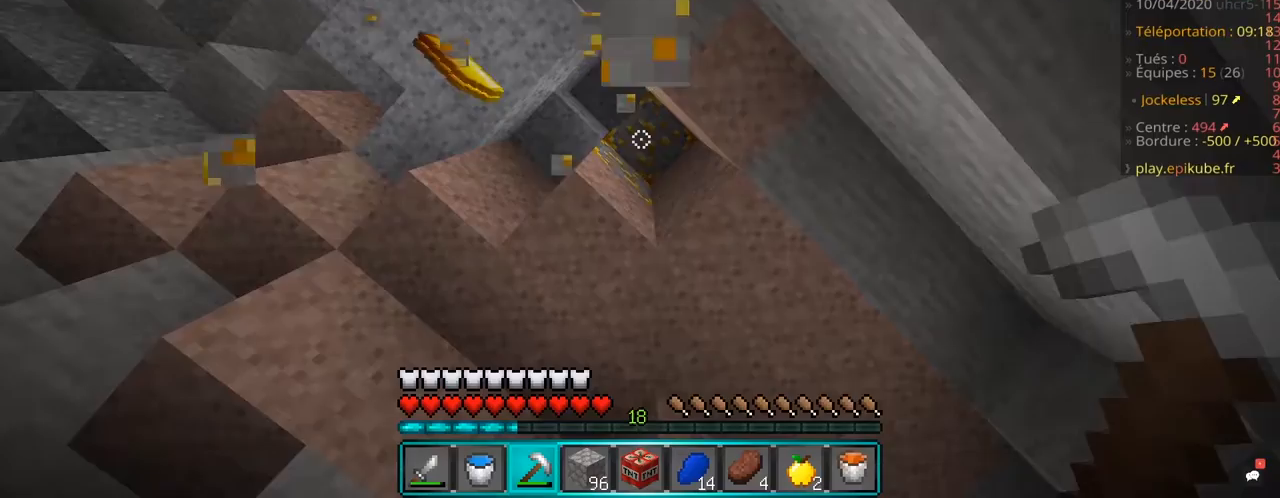
{"keys": [], "mouse": ["left"], "events": [[233, "z", "up"]]}
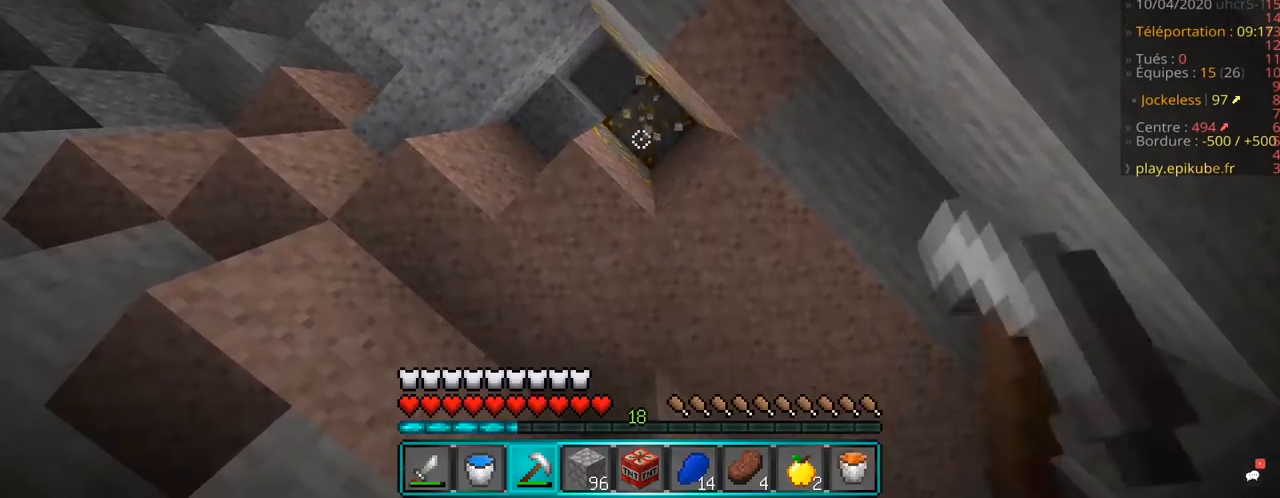
{"keys": [], "mouse": ["left"], "events": [[117, "q", "down"], [167, "z", "down"], [333, "z", "up"], [367, "q", "up"]]}
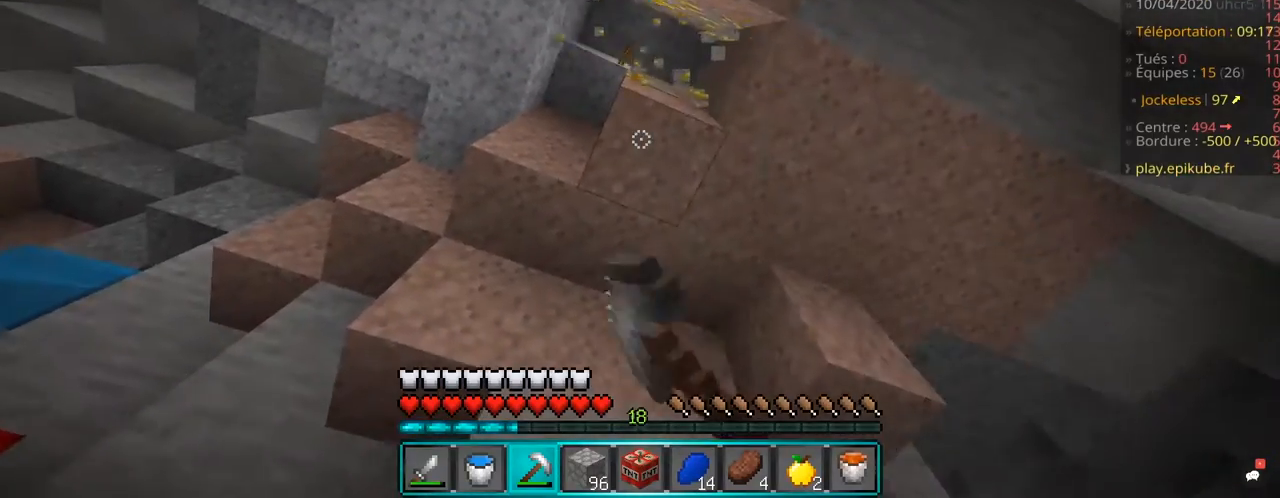
{"keys": [], "mouse": ["left"], "events": []}